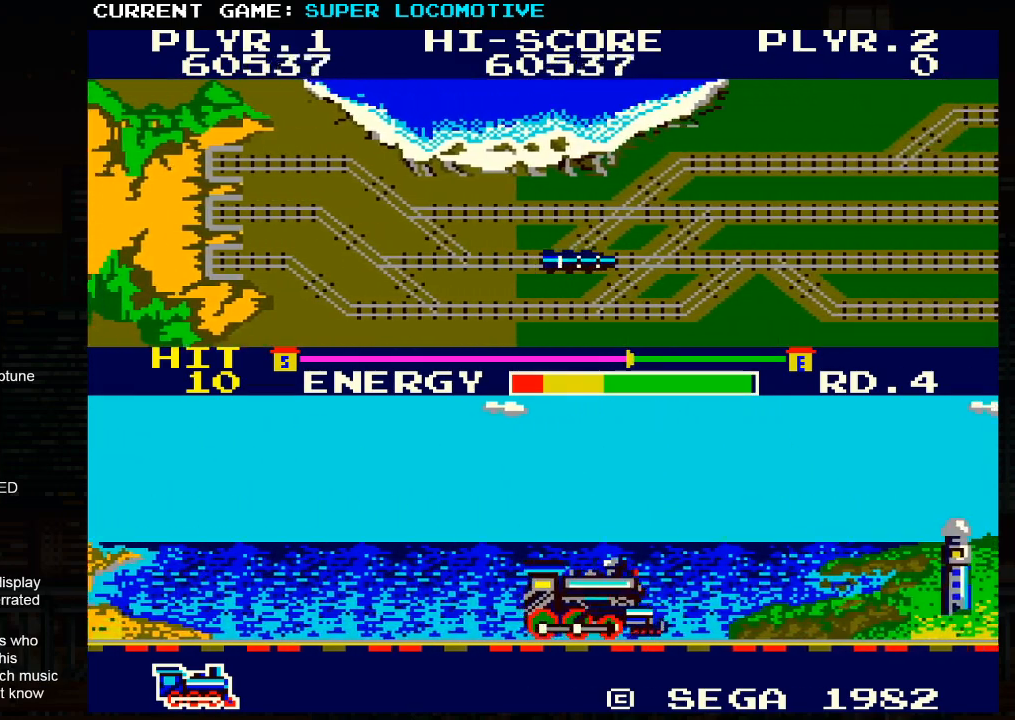
Gameplay with a controller (arcade stick); each line is a JSON object with the inputs held at the frame after it. "events" lists button and stick changes between this image and that frame as [ms after this image, input, new state], when the widget could be followed in between. Not read: L3 R3.
{"buttons": [], "left_stick": "right", "events": []}
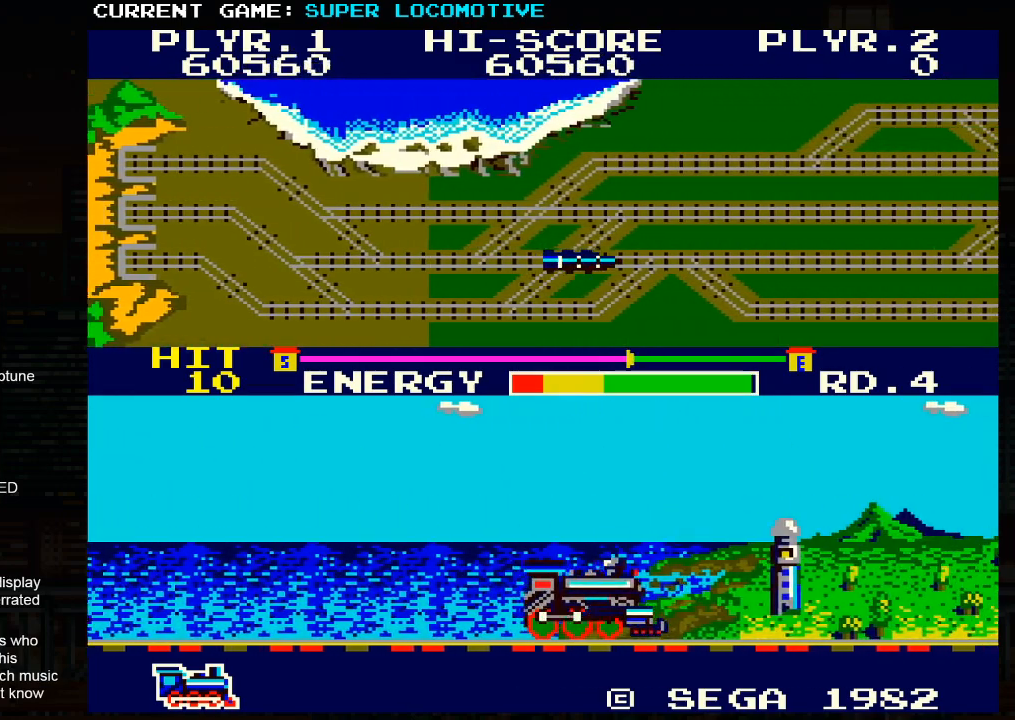
{"buttons": [], "left_stick": "right", "events": []}
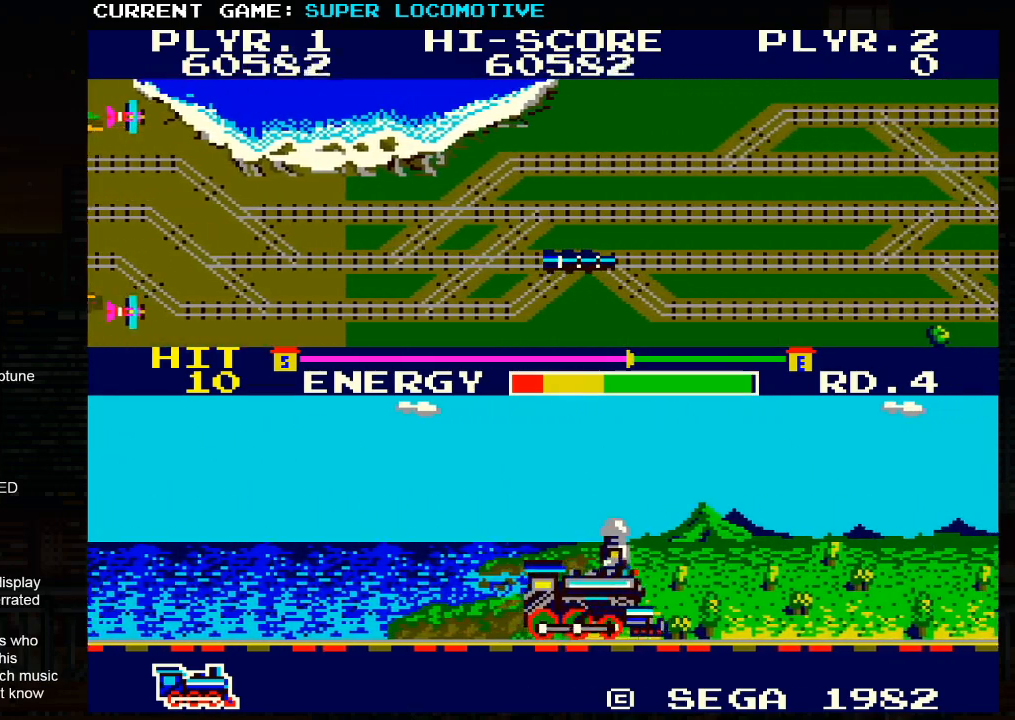
{"buttons": [], "left_stick": "right", "events": []}
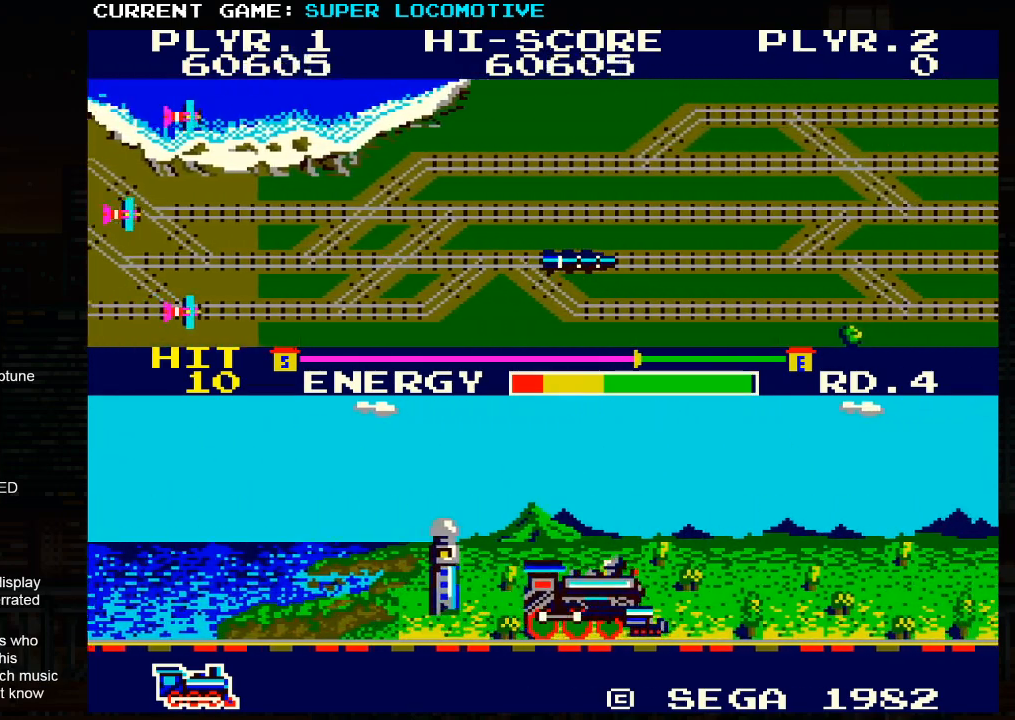
{"buttons": [], "left_stick": "right", "events": []}
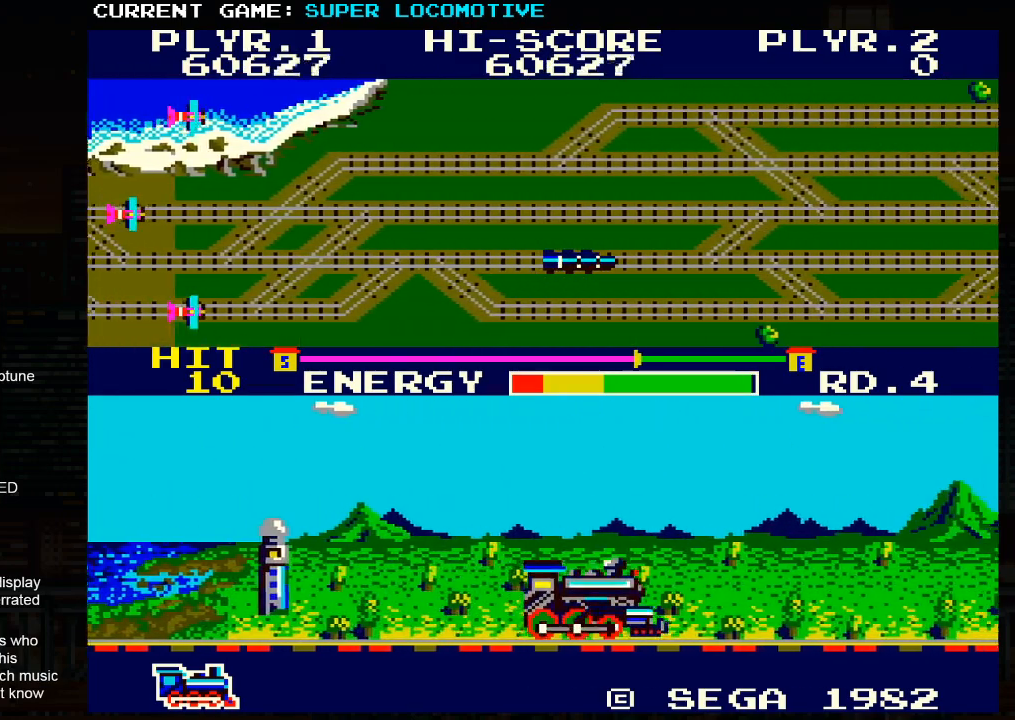
{"buttons": [], "left_stick": "right", "events": [[283, "SQUARE", "down"], [300, "SQUARE", "up"]]}
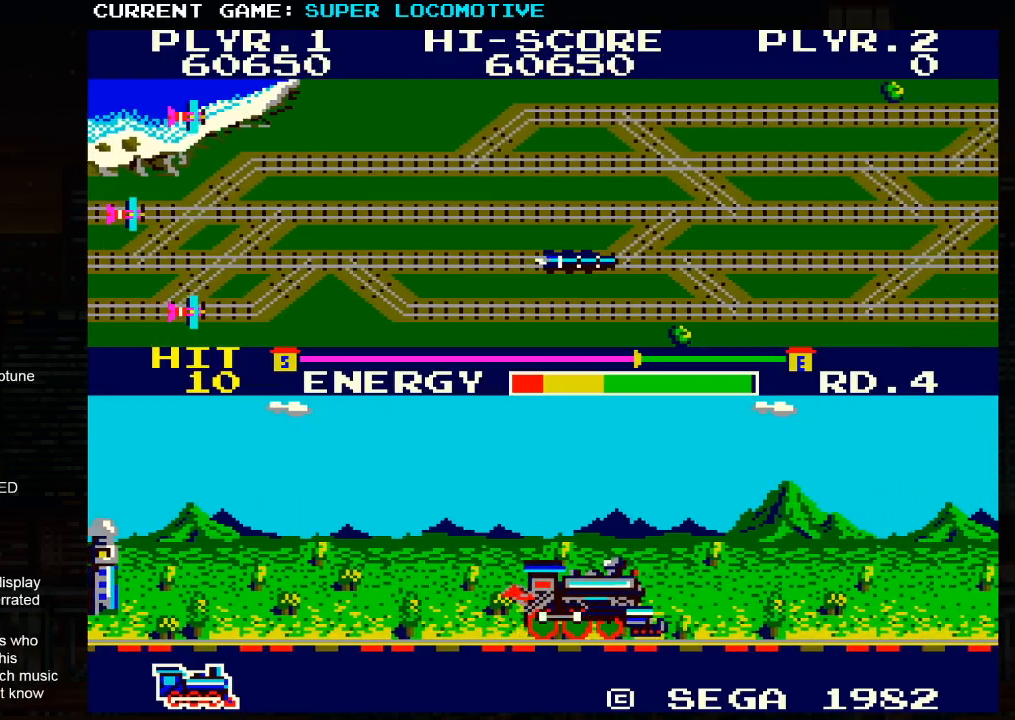
{"buttons": [], "left_stick": "right", "events": [[250, "SQUARE", "down"], [283, "SQUARE", "up"]]}
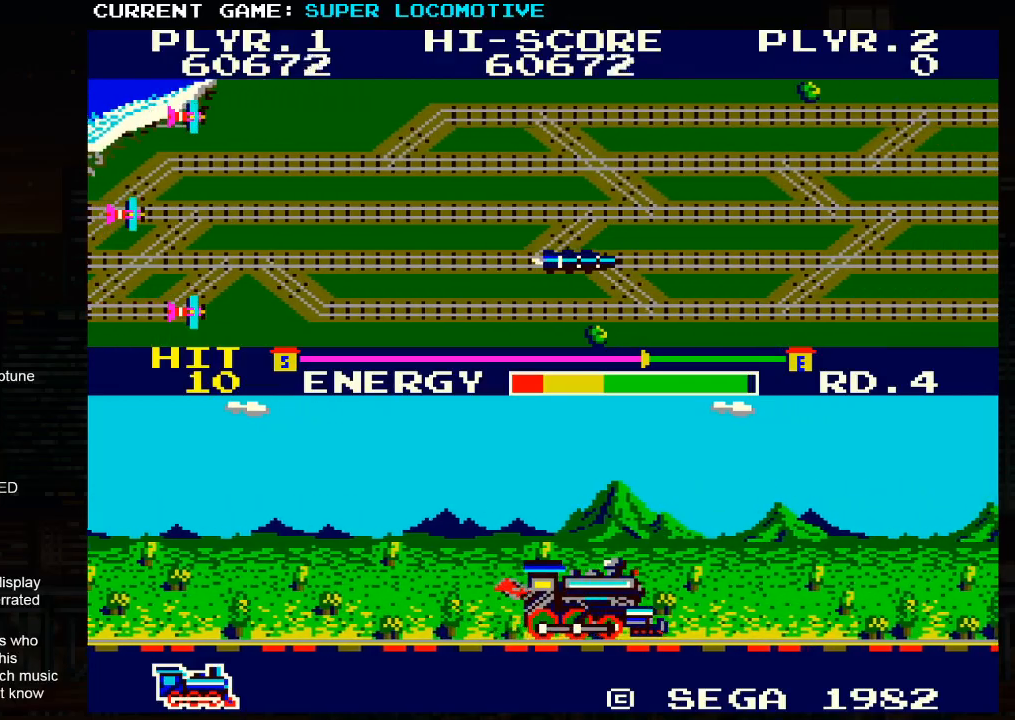
{"buttons": ["SQUARE"], "left_stick": "right", "events": [[50, "SQUARE", "down"], [83, "SQUARE", "up"], [267, "SQUARE", "down"], [317, "SQUARE", "up"], [483, "SQUARE", "down"]]}
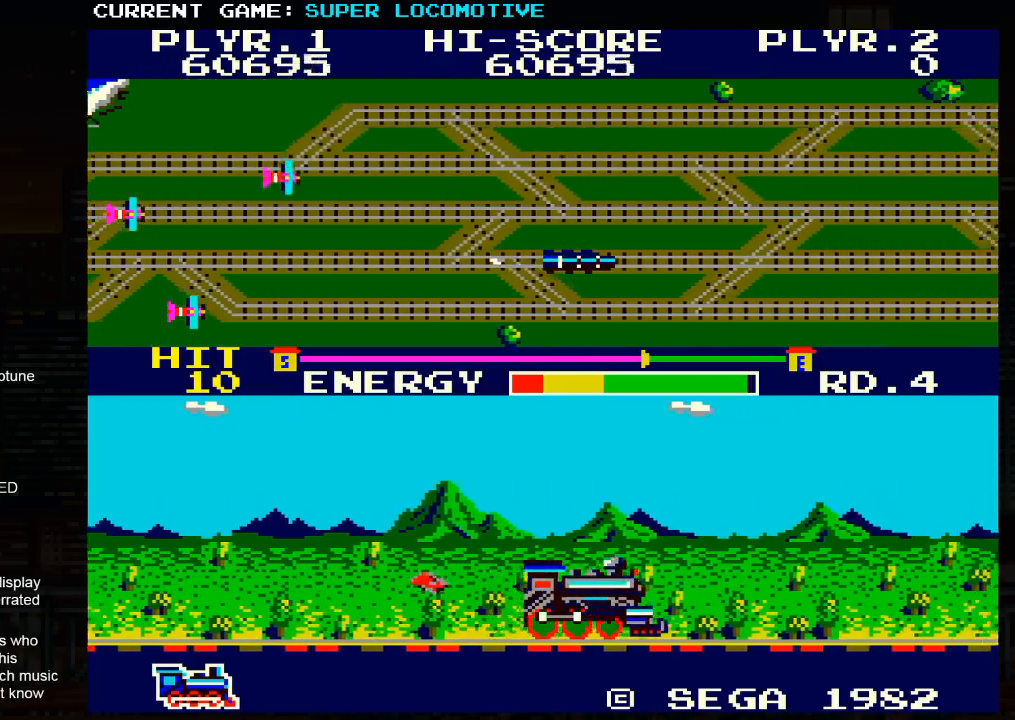
{"buttons": ["SQUARE"], "left_stick": "right", "events": [[50, "SQUARE", "up"], [183, "SQUARE", "down"], [267, "SQUARE", "up"], [400, "SQUARE", "down"]]}
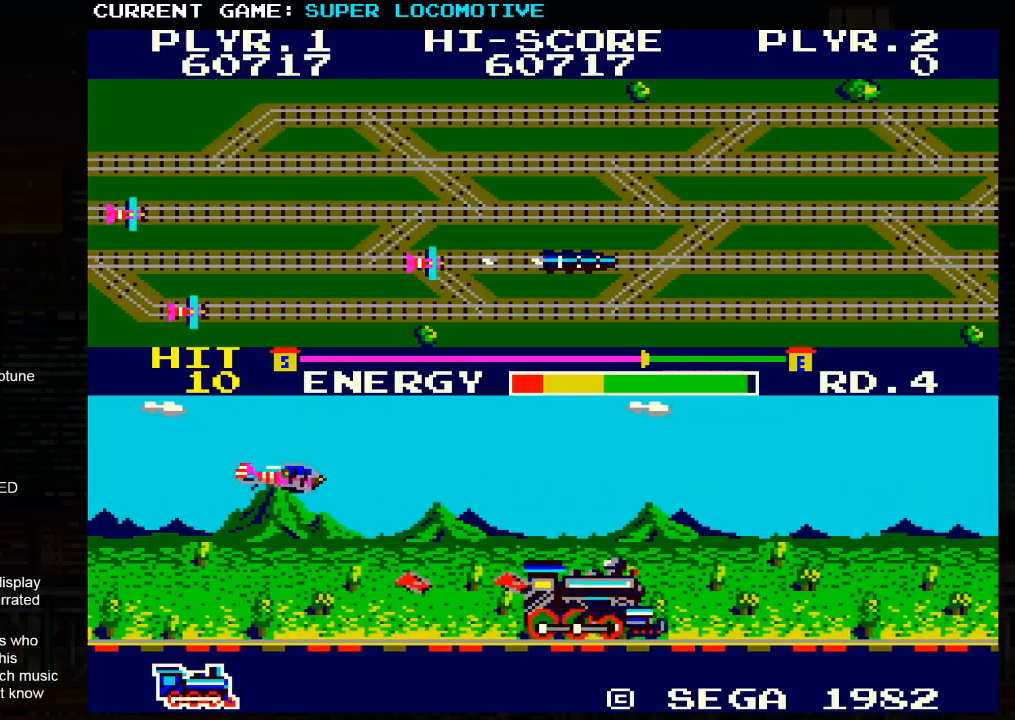
{"buttons": ["SQUARE"], "left_stick": "right", "events": [[100, "SQUARE", "up"], [500, "SQUARE", "down"]]}
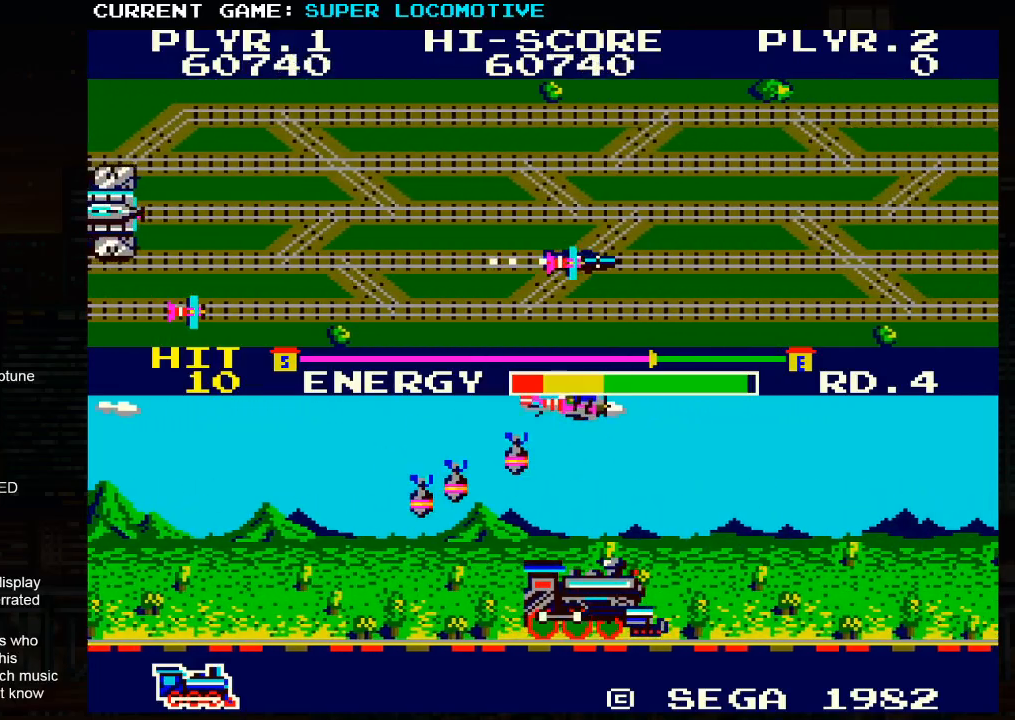
{"buttons": [], "left_stick": "right", "events": [[200, "SQUARE", "up"]]}
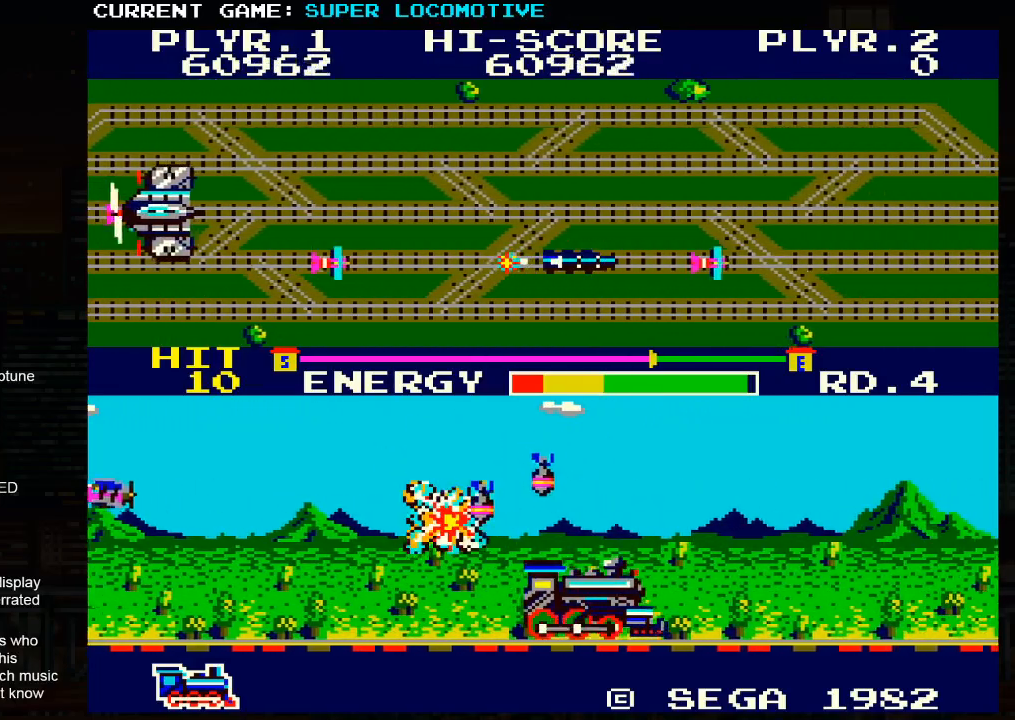
{"buttons": [], "left_stick": "center", "events": [[33, "SQUARE", "down"], [233, "SQUARE", "up"], [383, "left_stick", "center"]]}
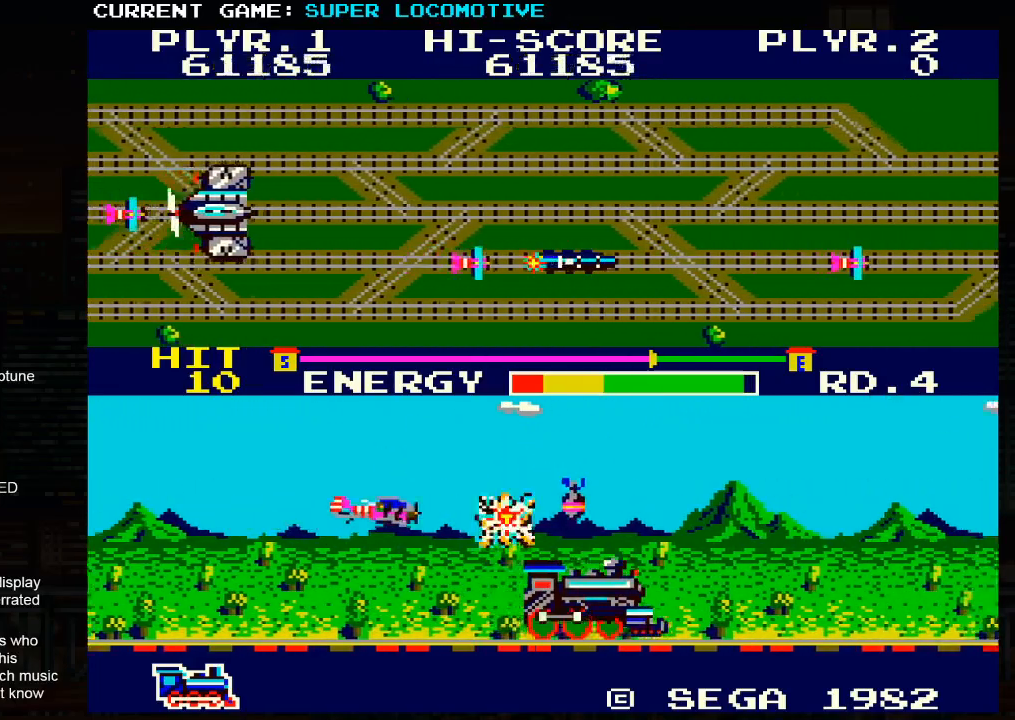
{"buttons": [], "left_stick": "right", "events": [[17, "SQUARE", "down"], [17, "left_stick", "right"], [217, "SQUARE", "up"]]}
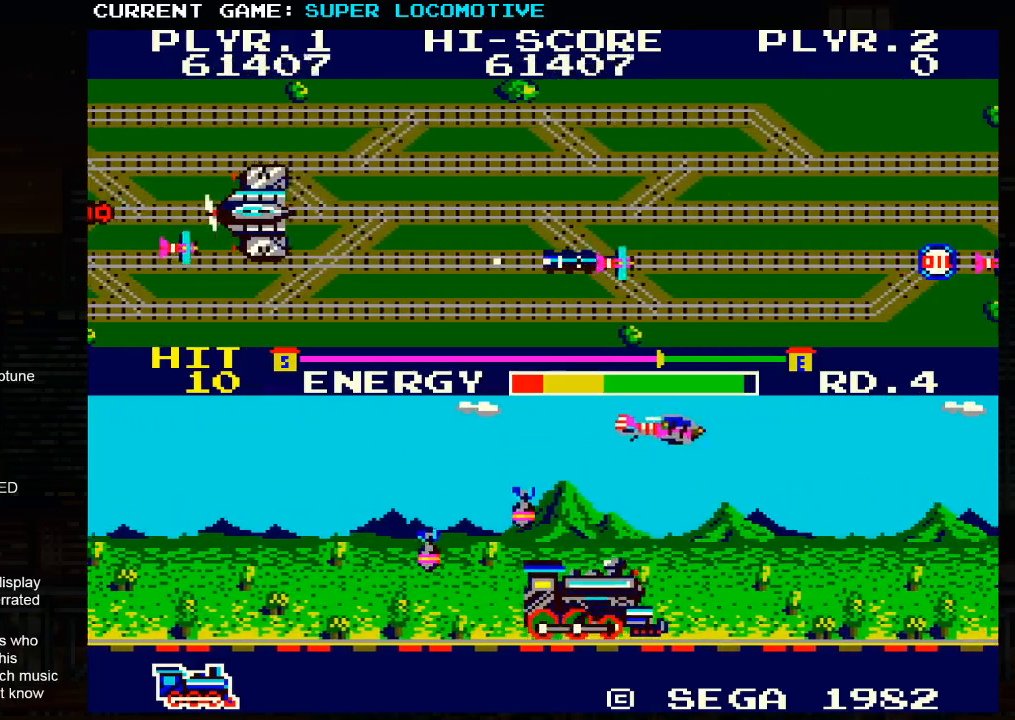
{"buttons": ["SQUARE"], "left_stick": "right", "events": [[50, "SQUARE", "down"], [150, "SQUARE", "up"], [433, "SQUARE", "down"]]}
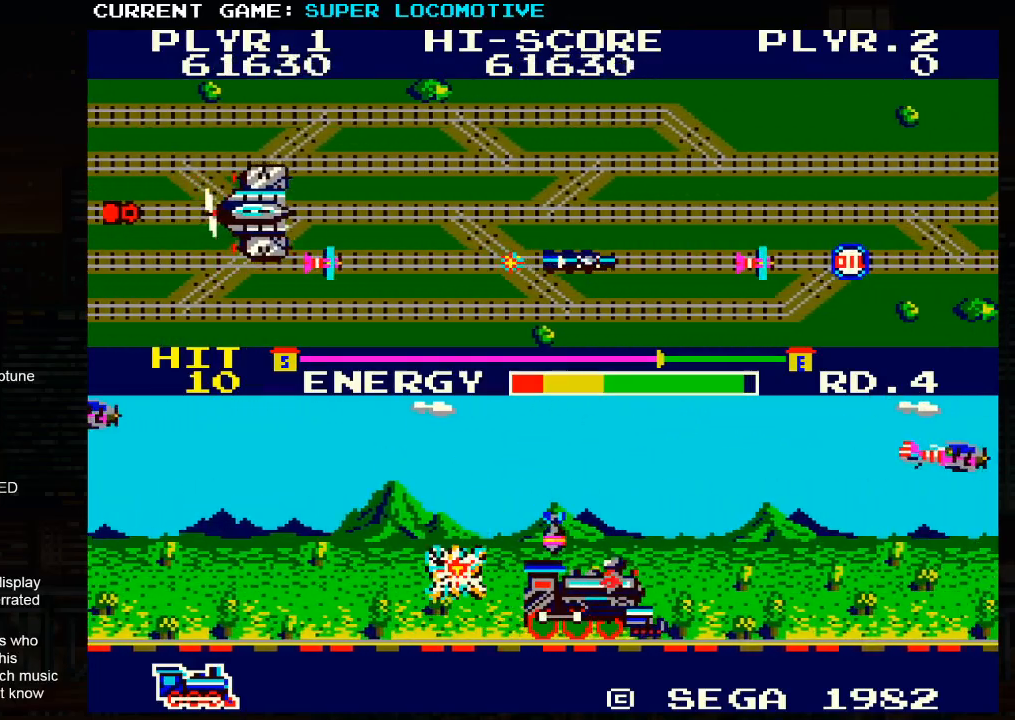
{"buttons": [], "left_stick": "right", "events": [[67, "SQUARE", "up"], [183, "SQUARE", "down"], [283, "SQUARE", "up"], [350, "SQUARE", "down"], [433, "SQUARE", "up"]]}
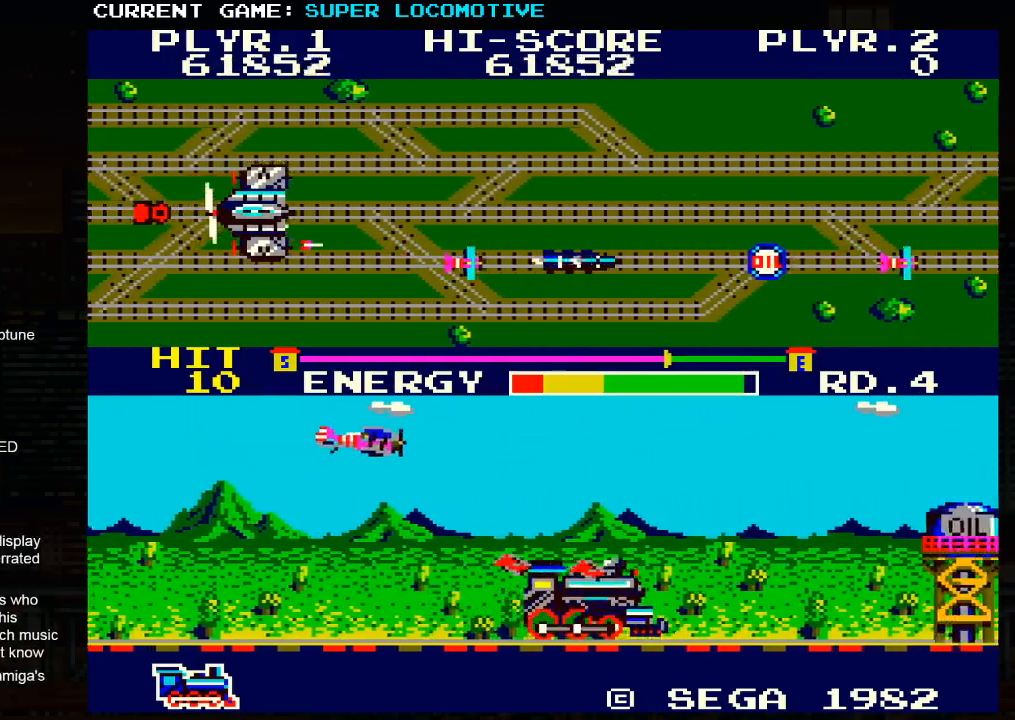
{"buttons": [], "left_stick": "right", "events": [[67, "SQUARE", "down"], [383, "SQUARE", "up"]]}
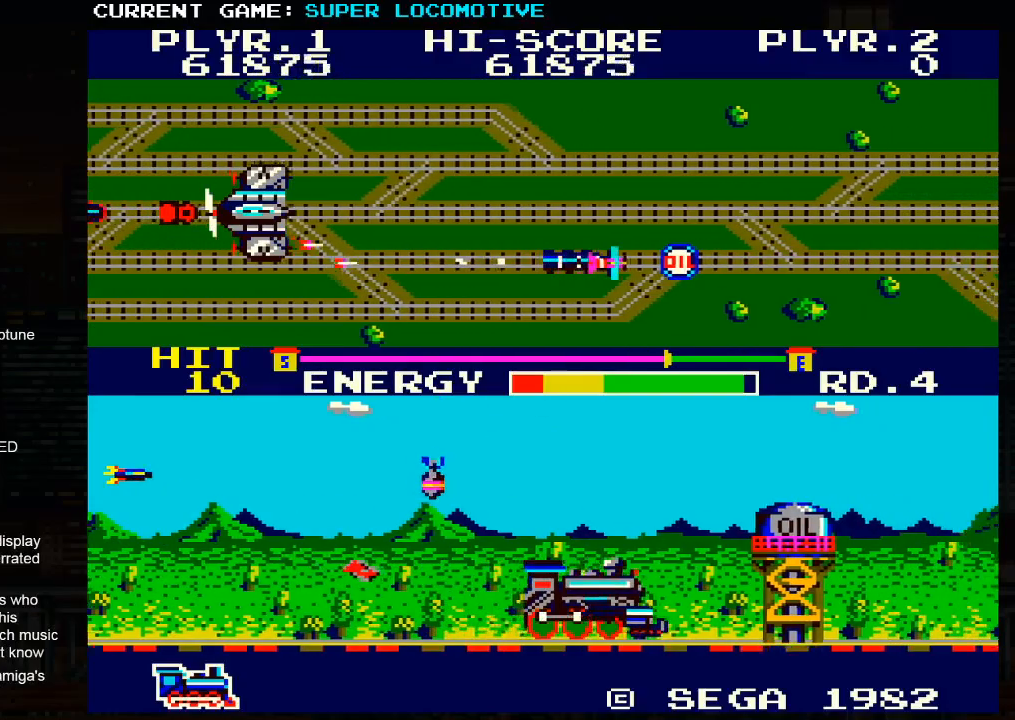
{"buttons": [], "left_stick": "right", "events": [[150, "TRIANGLE", "down"], [317, "TRIANGLE", "up"]]}
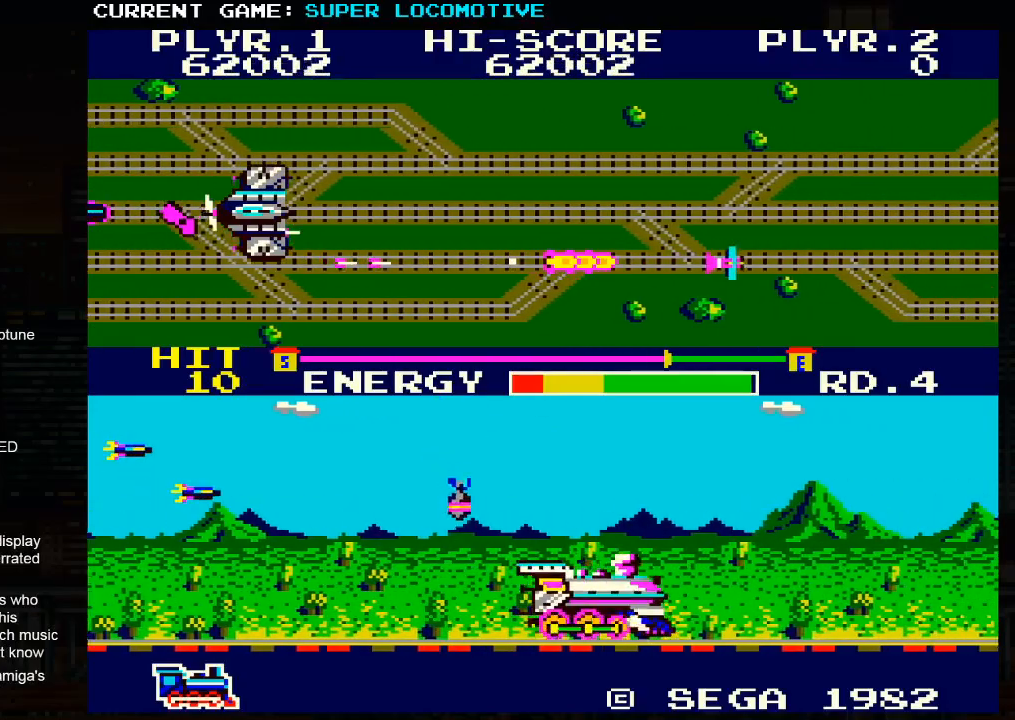
{"buttons": ["SQUARE"], "left_stick": "right", "events": [[400, "SQUARE", "down"]]}
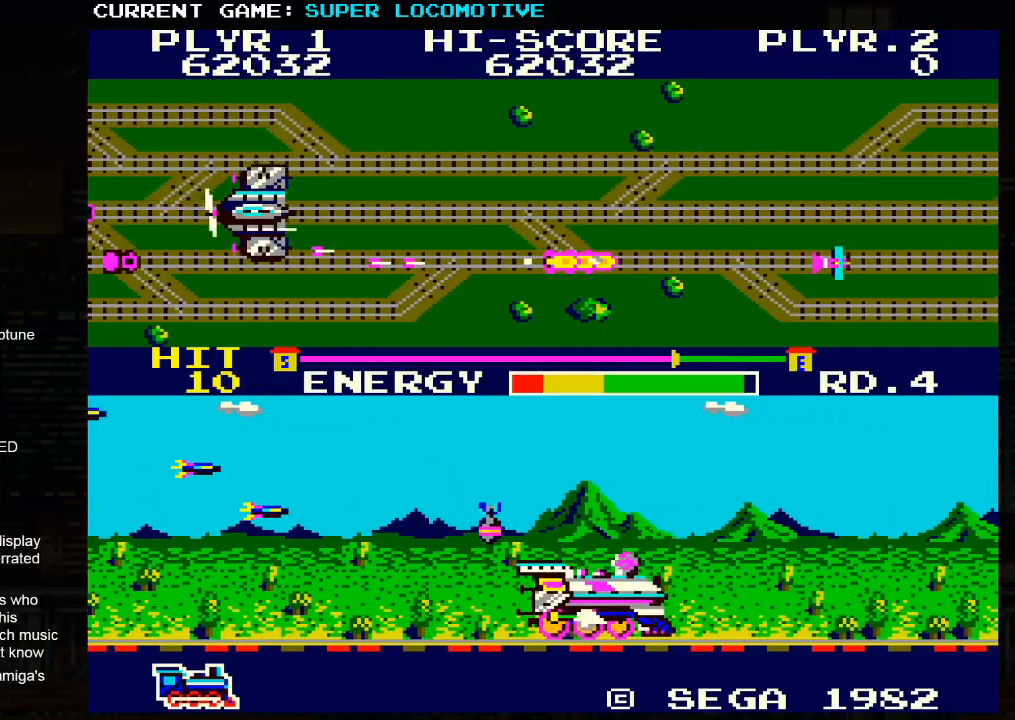
{"buttons": ["SQUARE"], "left_stick": "right", "events": [[150, "SQUARE", "up"], [367, "SQUARE", "down"]]}
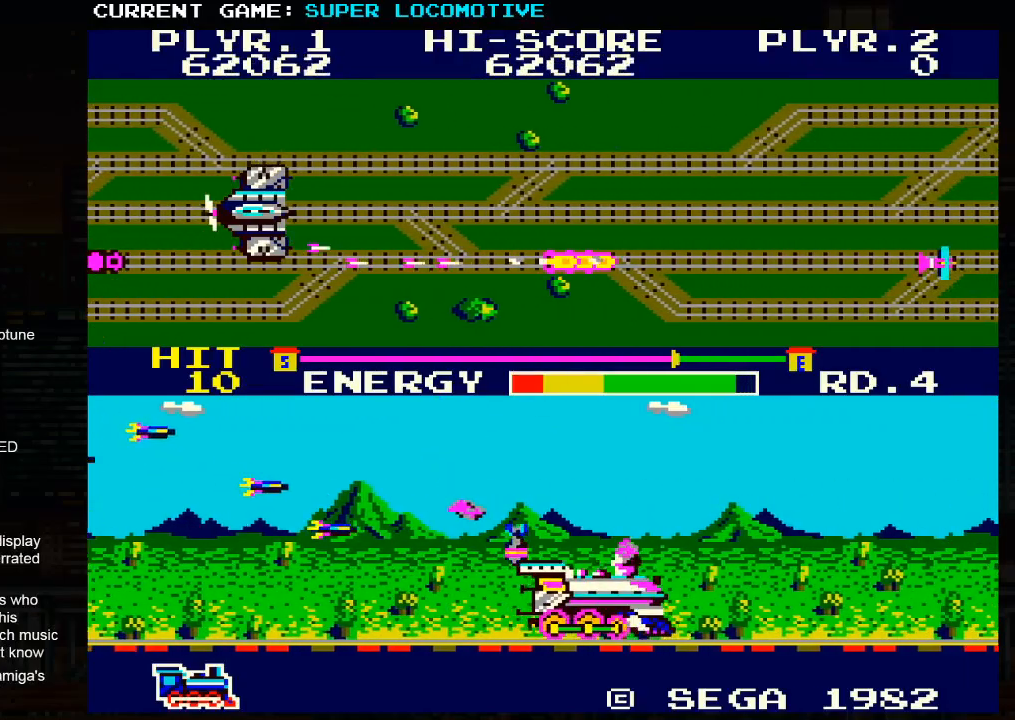
{"buttons": [], "left_stick": "right", "events": [[33, "SQUARE", "up"], [233, "SQUARE", "down"], [383, "SQUARE", "up"]]}
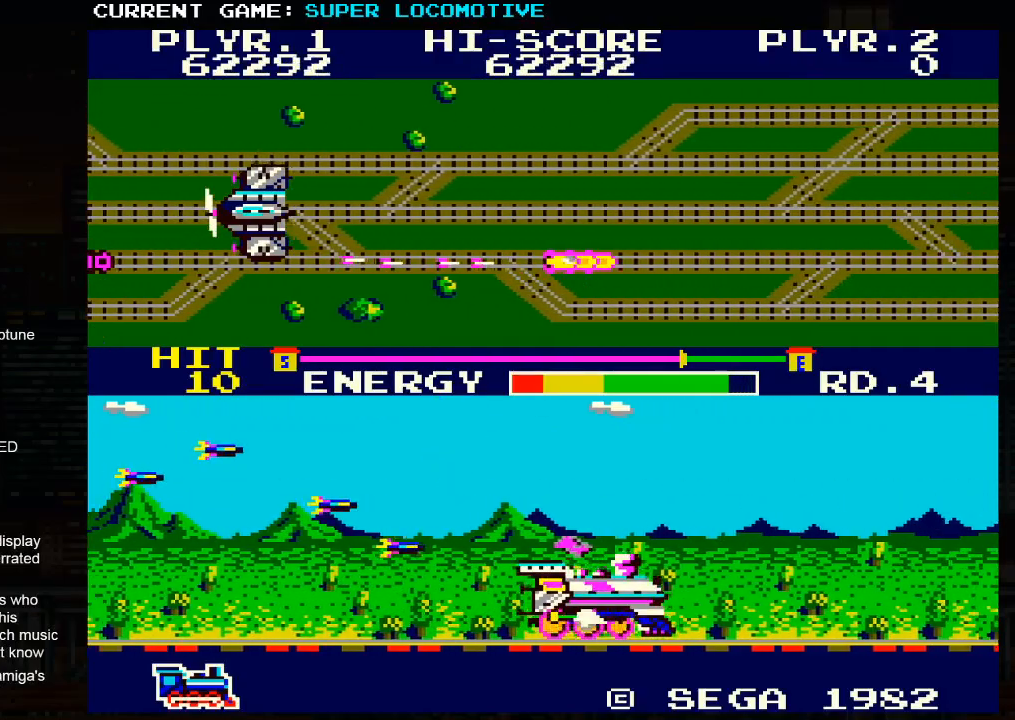
{"buttons": [], "left_stick": "right", "events": [[83, "SQUARE", "down"], [233, "SQUARE", "up"]]}
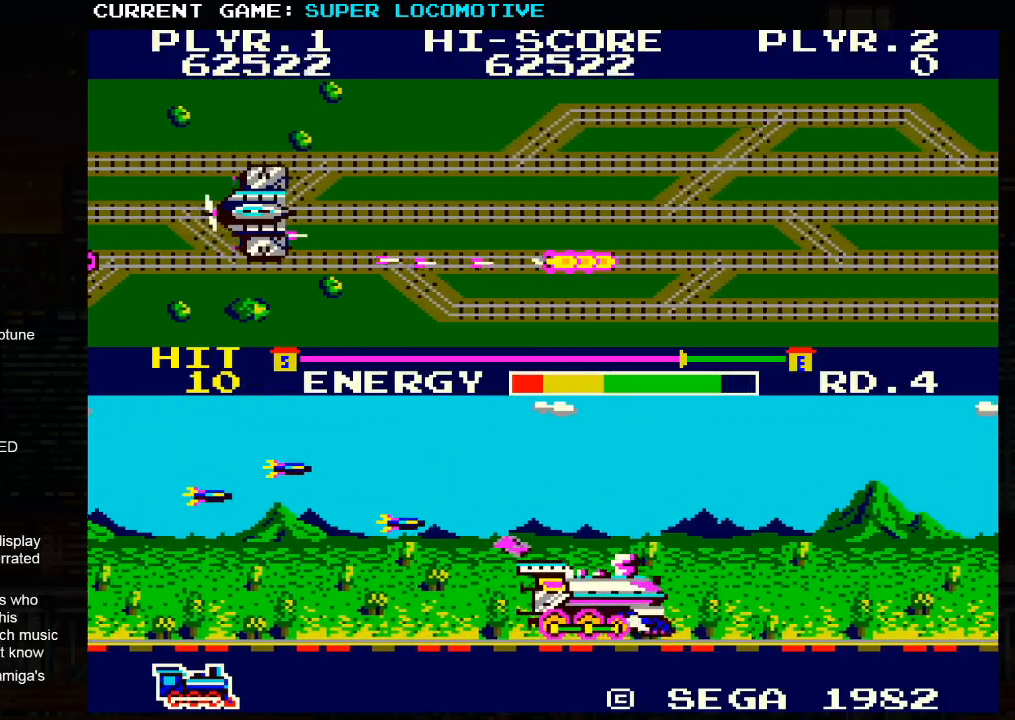
{"buttons": ["SQUARE"], "left_stick": "right", "events": [[17, "SQUARE", "down"], [217, "SQUARE", "up"], [433, "SQUARE", "down"]]}
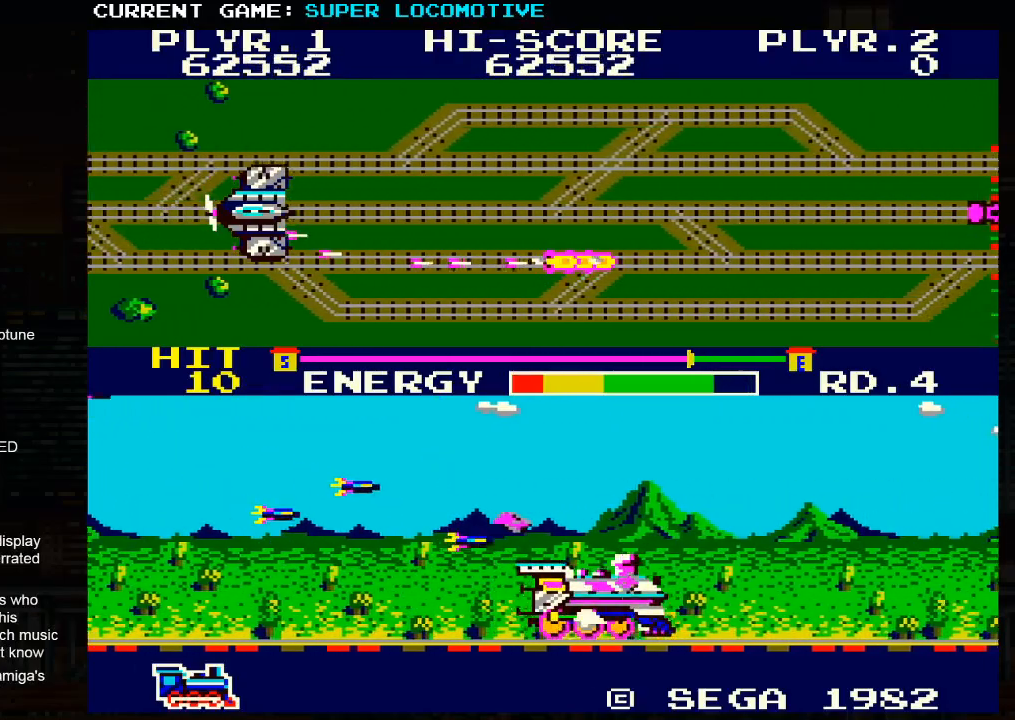
{"buttons": ["SQUARE"], "left_stick": "right", "events": [[67, "SQUARE", "up"], [317, "SQUARE", "down"]]}
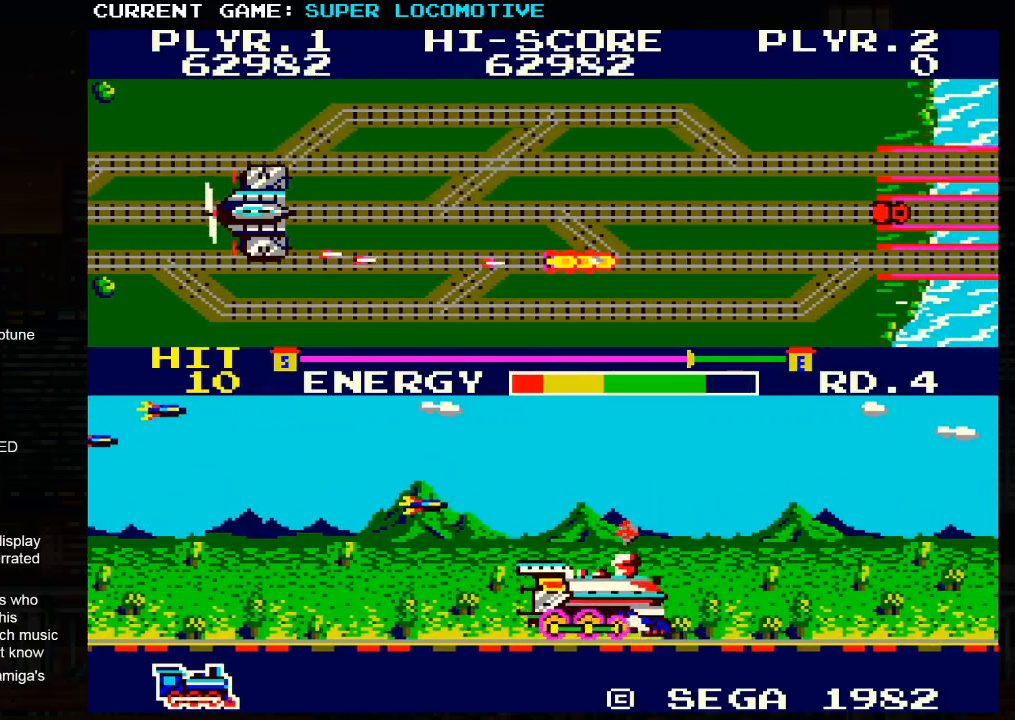
{"buttons": [], "left_stick": "right", "events": [[33, "SQUARE", "up"], [233, "SQUARE", "down"], [483, "SQUARE", "up"]]}
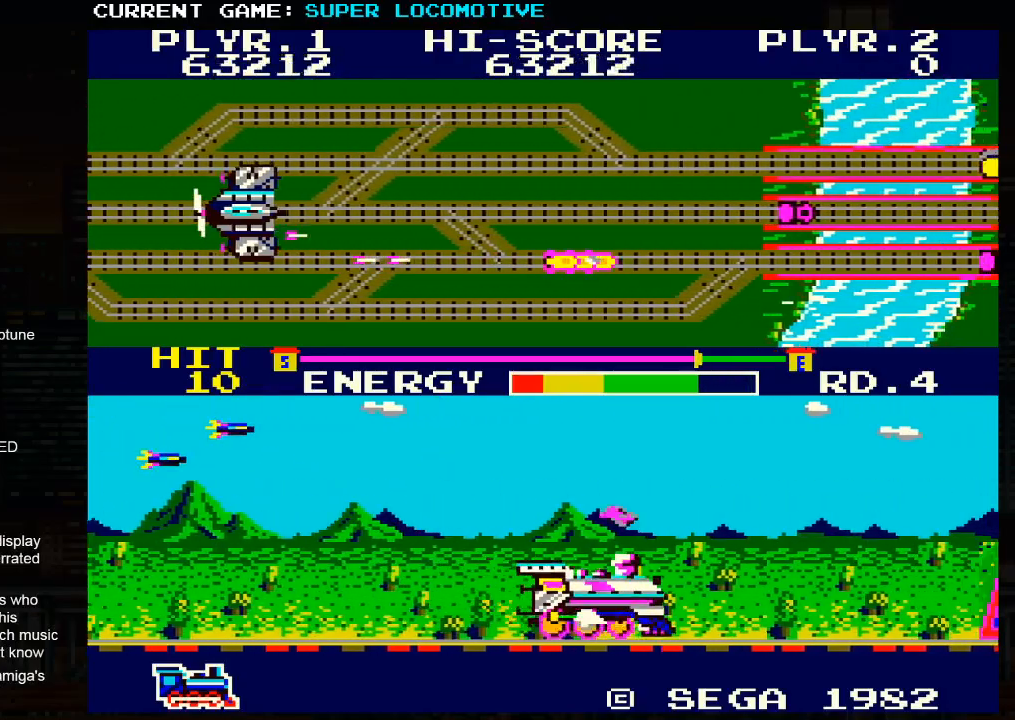
{"buttons": ["SQUARE"], "left_stick": "right", "events": [[200, "SQUARE", "down"]]}
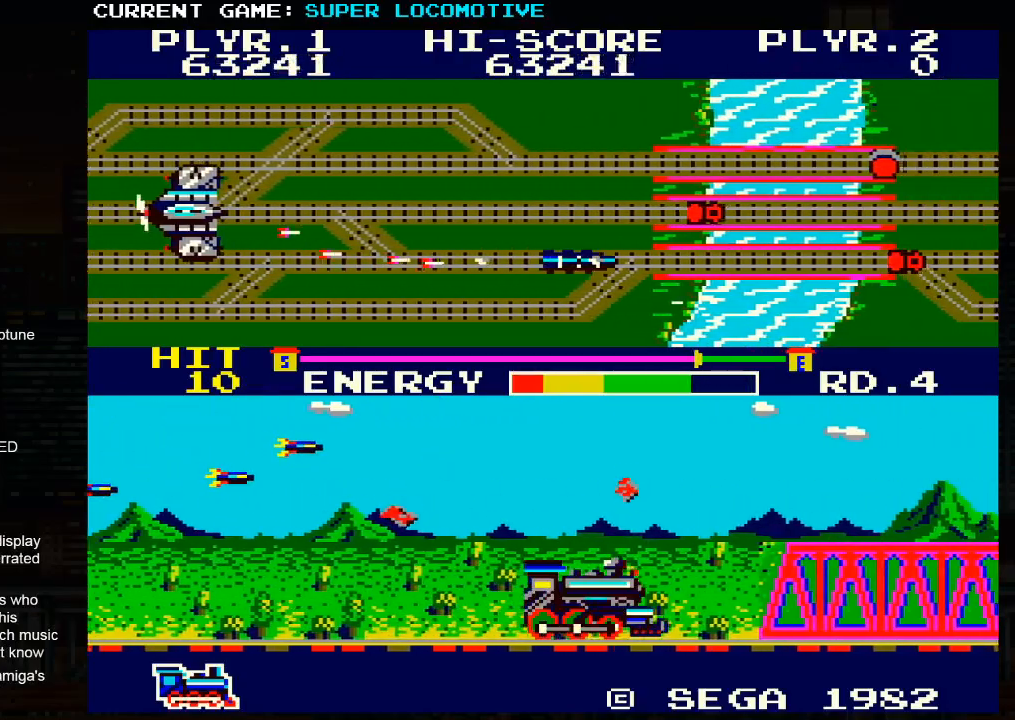
{"buttons": ["SQUARE"], "left_stick": "right", "events": [[33, "SQUARE", "up"], [500, "SQUARE", "down"]]}
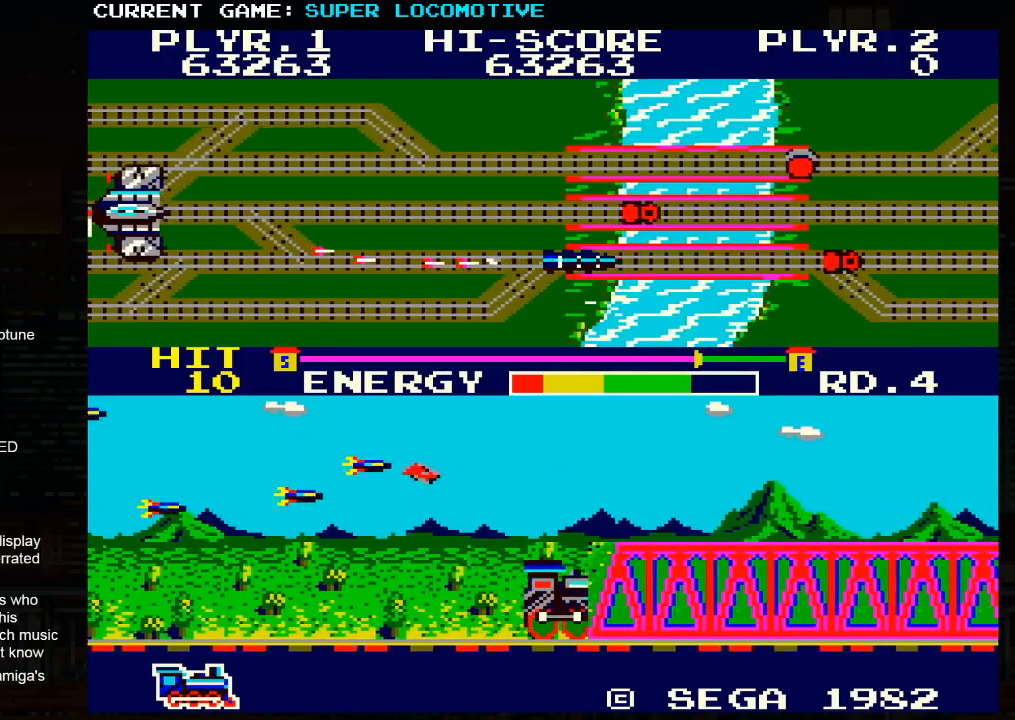
{"buttons": [], "left_stick": "right", "events": [[183, "SQUARE", "up"]]}
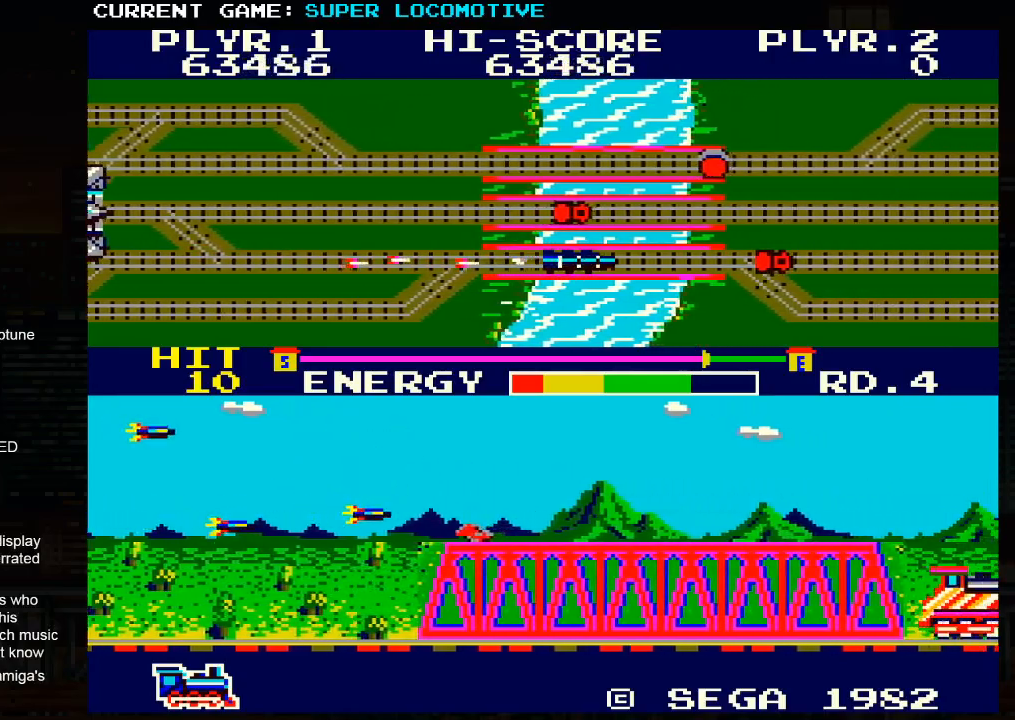
{"buttons": ["SQUARE"], "left_stick": "right", "events": [[417, "SQUARE", "down"]]}